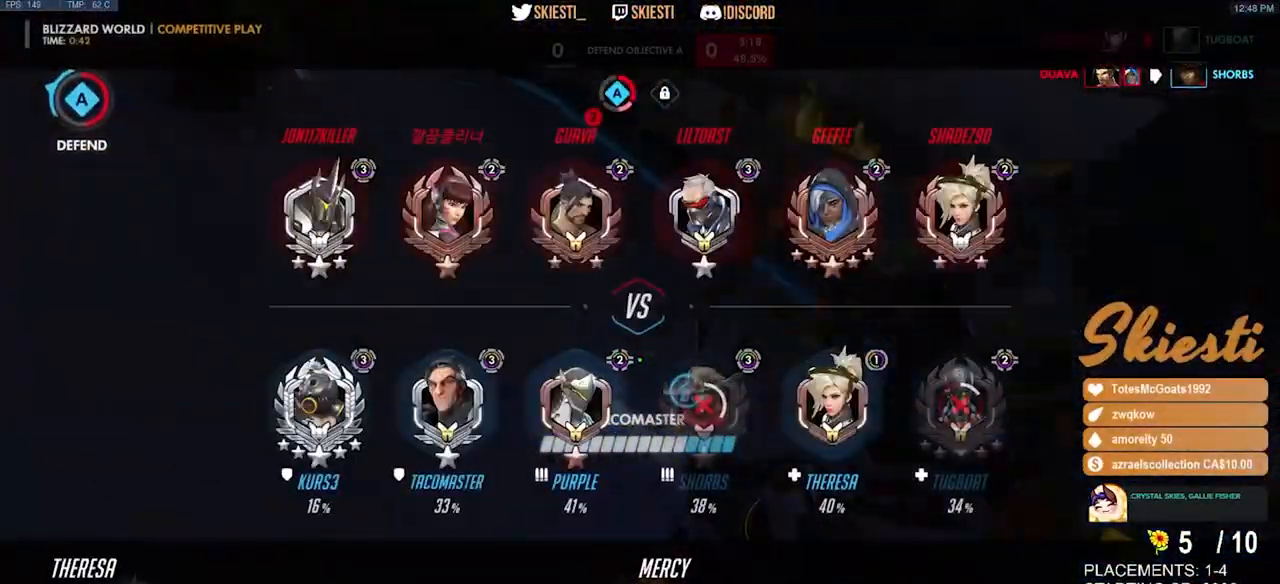
Gameplay with keyboard and mouse; each line is a JSON object with the keys and mouse buttons held at the frame after it. "events" lists presses ("down") and releases ("up") of "a", "ctrl", "d", "e", "q", "s", "shift", "space", "w", "mouse_left", "mouse_wheel", "mouse_right", "mouse_mb4" and "mouse_mb5" between this image and that frame as [ms after this image, input, new state], when the widget could be followed in between. "mouse_left", "mouse_wheel", "mouse_right", "mouse_mb4", "mouse_mb5" = the "left", "wheel", "right", "mb4", "mb5" buttons of the "mouse" list. No other keys are recorded. "wheel" means that the mouse wheel is clicked or scrolled. Mouse movement is not recorded.
{"keys": ["a", "s"], "mouse": ["left"], "events": [[233, "d", "up"], [500, "a", "down"]]}
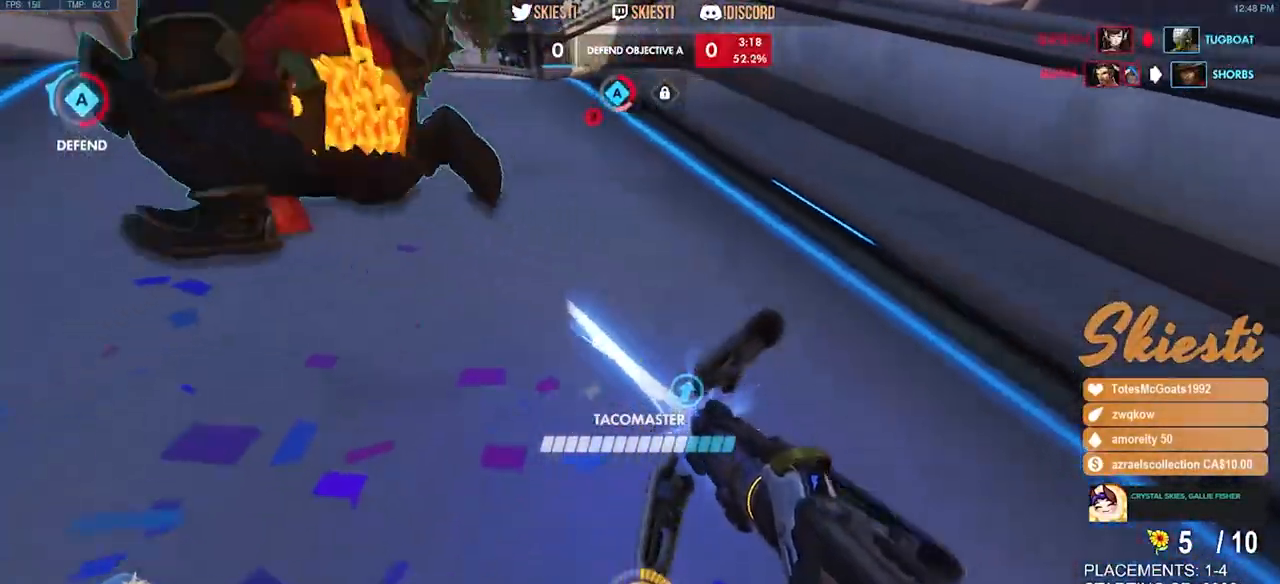
{"keys": ["a", "s"], "mouse": ["left"], "events": []}
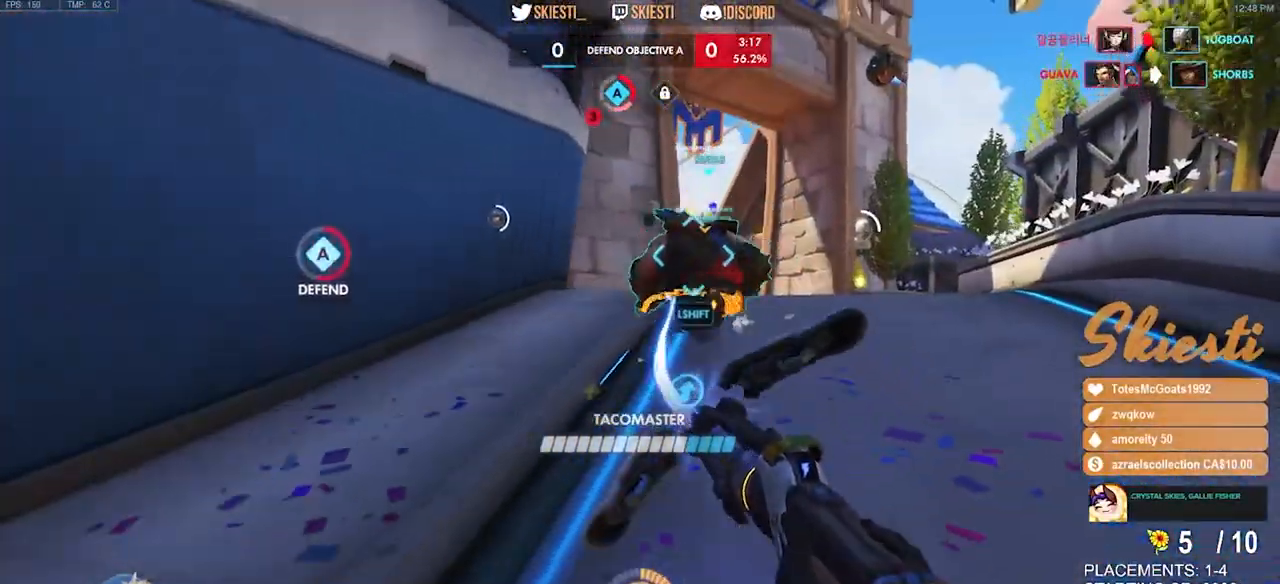
{"keys": ["s", "shift"], "mouse": ["left"], "events": [[83, "a", "up"], [500, "shift", "down"]]}
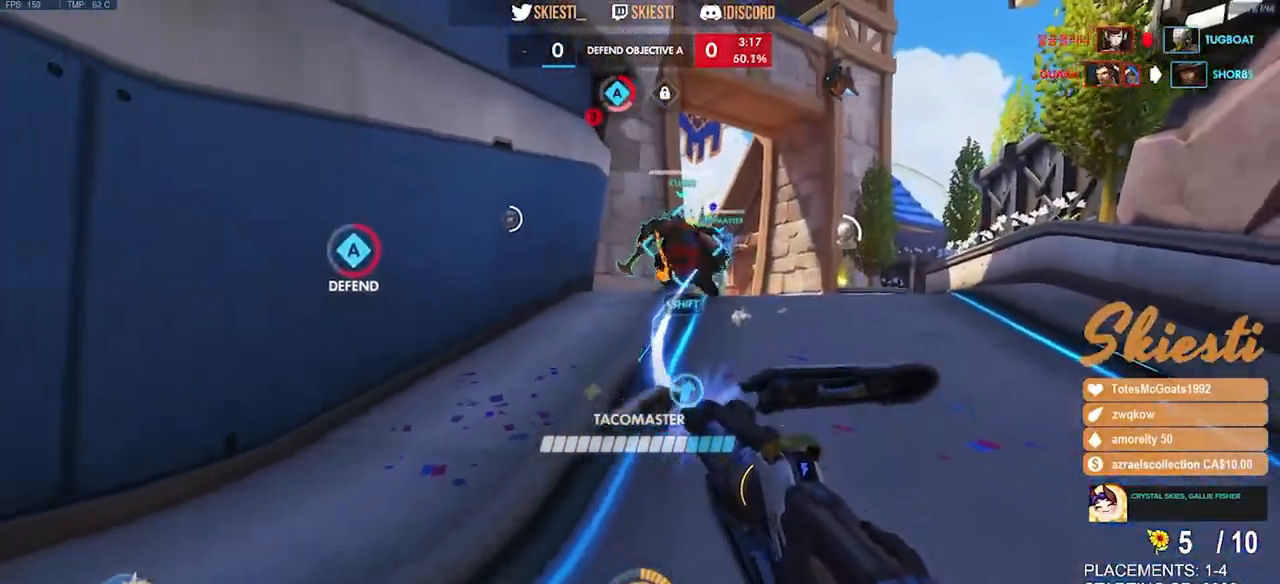
{"keys": ["a"], "mouse": ["left"], "events": [[217, "a", "down"], [250, "shift", "up"], [450, "s", "up"]]}
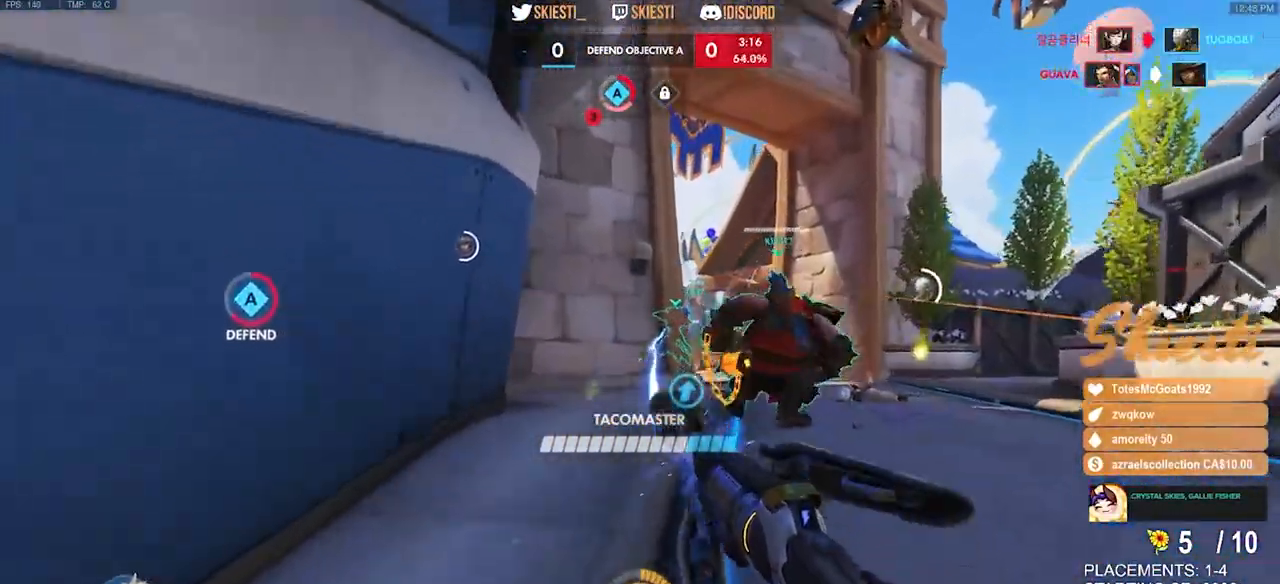
{"keys": ["d", "w"], "mouse": ["left"], "events": [[150, "w", "down"], [250, "a", "up"], [300, "d", "down"]]}
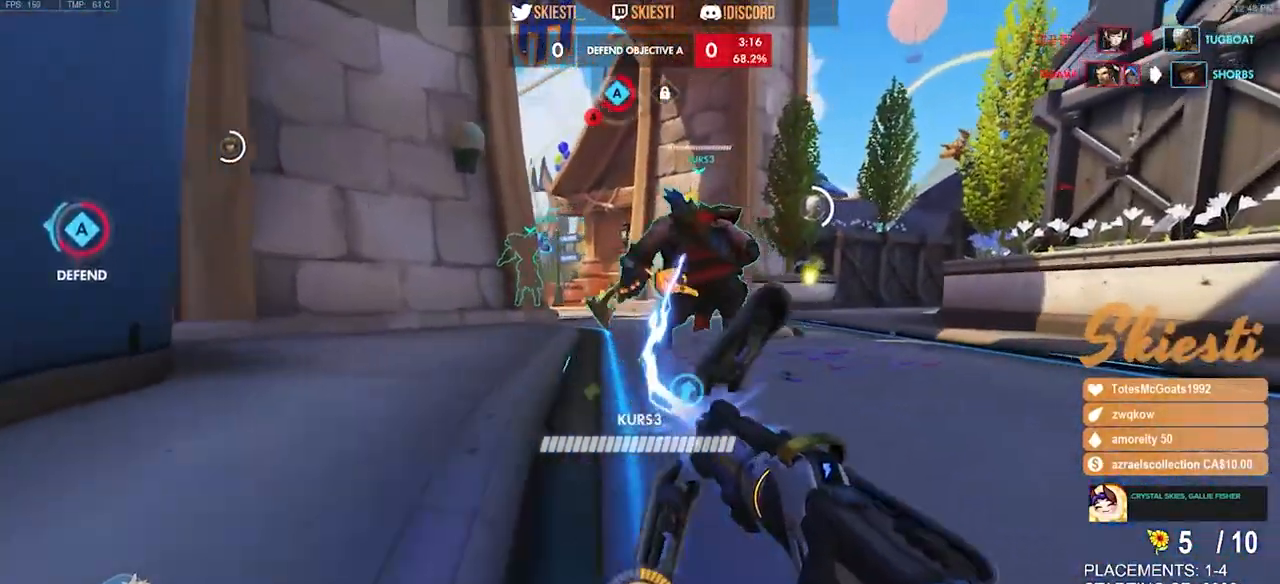
{"keys": ["a", "w"], "mouse": ["left", "right"], "events": [[100, "a", "down"], [117, "d", "up"], [117, "mouse_right", "down"], [400, "w", "up"], [467, "w", "down"]]}
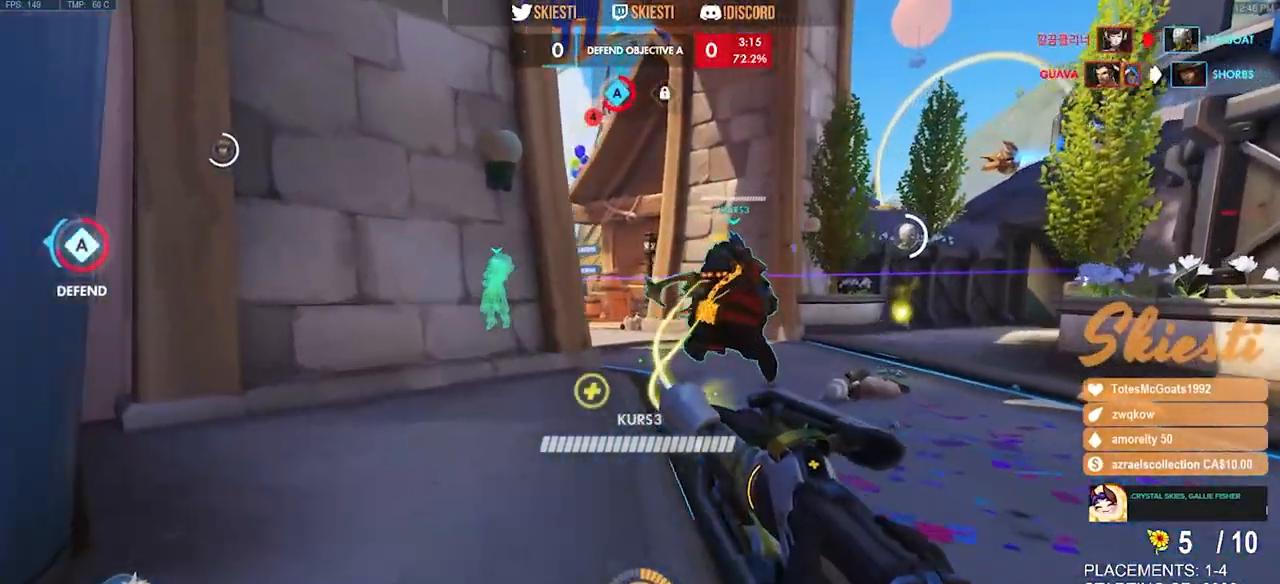
{"keys": ["w"], "mouse": ["left", "right"], "events": [[133, "mouse_right", "up"], [183, "a", "up"], [450, "mouse_right", "down"]]}
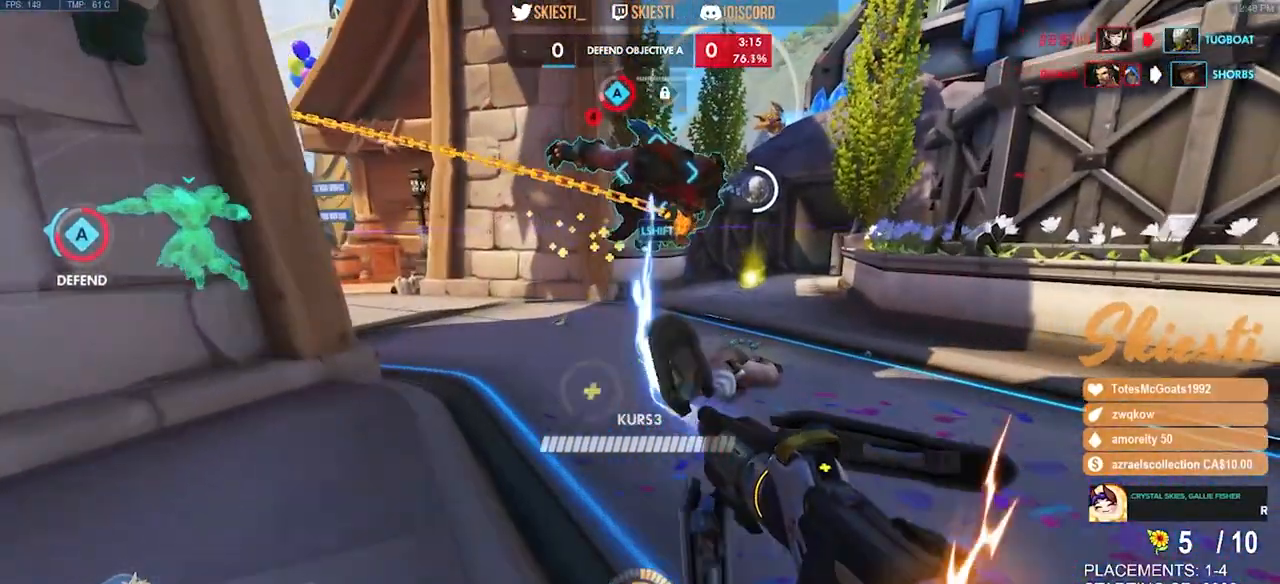
{"keys": ["d", "s"], "mouse": ["right"], "events": [[100, "a", "down"], [183, "w", "up"], [317, "a", "up"], [317, "mouse_left", "up"], [350, "s", "down"], [367, "d", "down"]]}
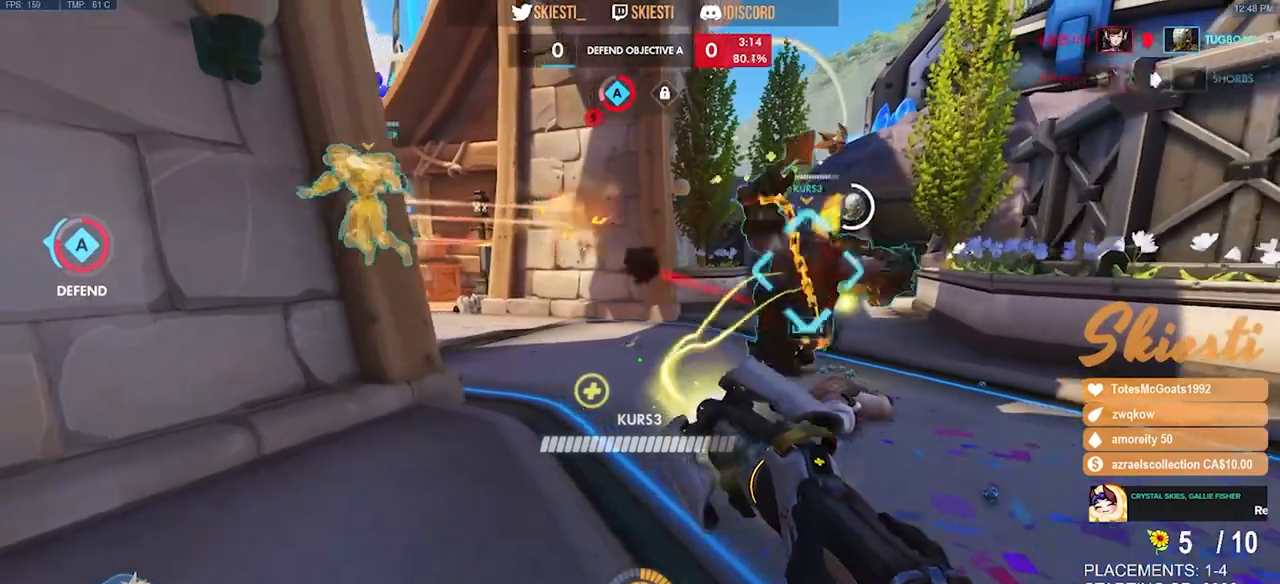
{"keys": ["a", "s", "space"], "mouse": ["right"], "events": [[433, "a", "down"], [450, "space", "down"], [483, "d", "up"]]}
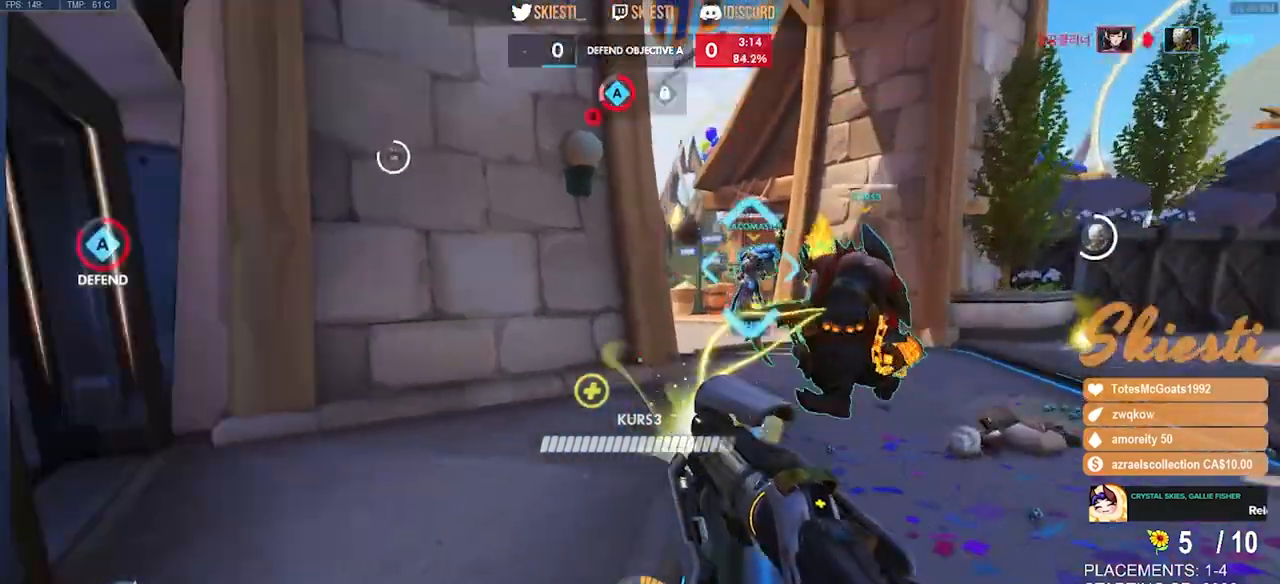
{"keys": ["a", "s"], "mouse": ["right"], "events": [[17, "mouse_right", "up"], [50, "mouse_right", "down"], [50, "space", "up"]]}
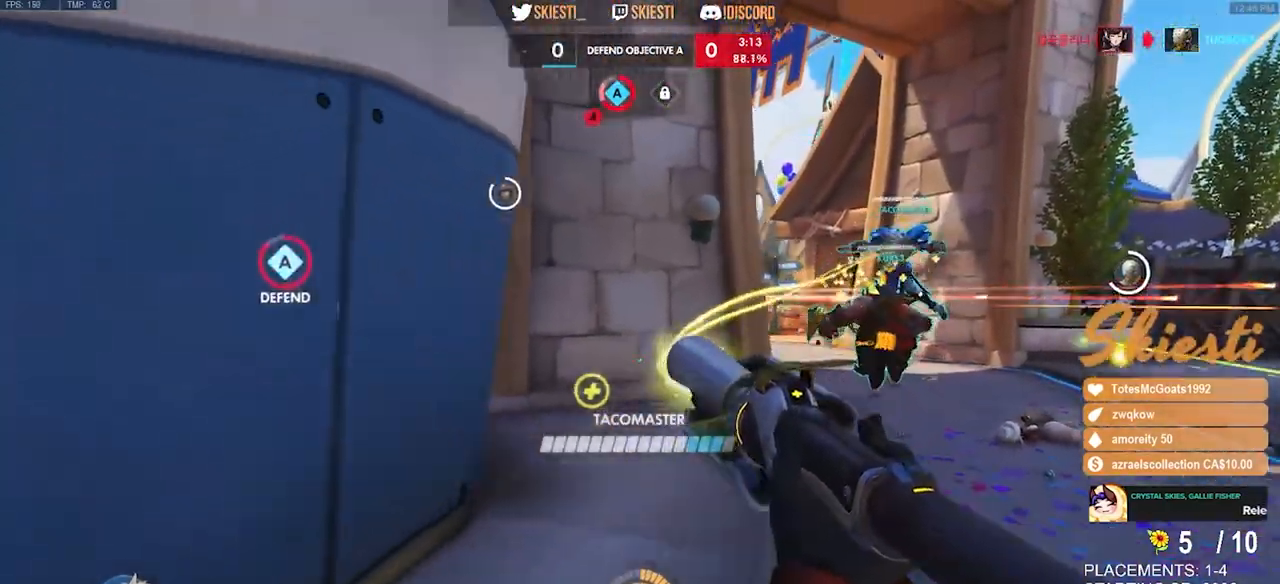
{"keys": ["s"], "mouse": ["right"], "events": [[133, "a", "up"]]}
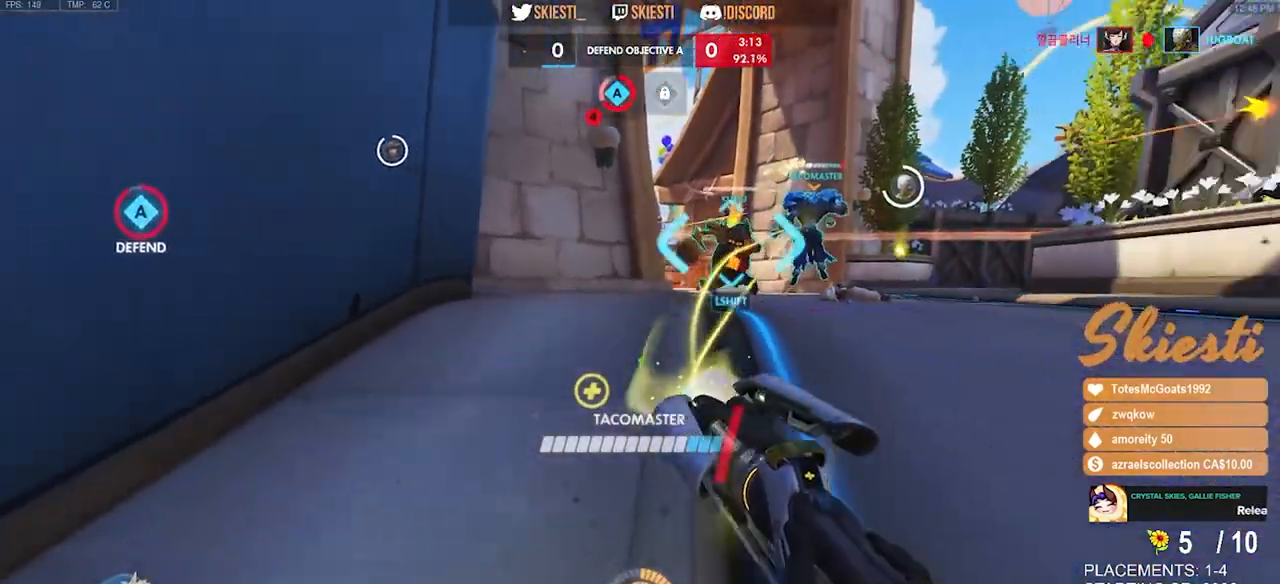
{"keys": ["s"], "mouse": ["right"], "events": [[117, "shift", "down"], [267, "shift", "up"], [383, "mouse_left", "down"], [483, "mouse_left", "up"]]}
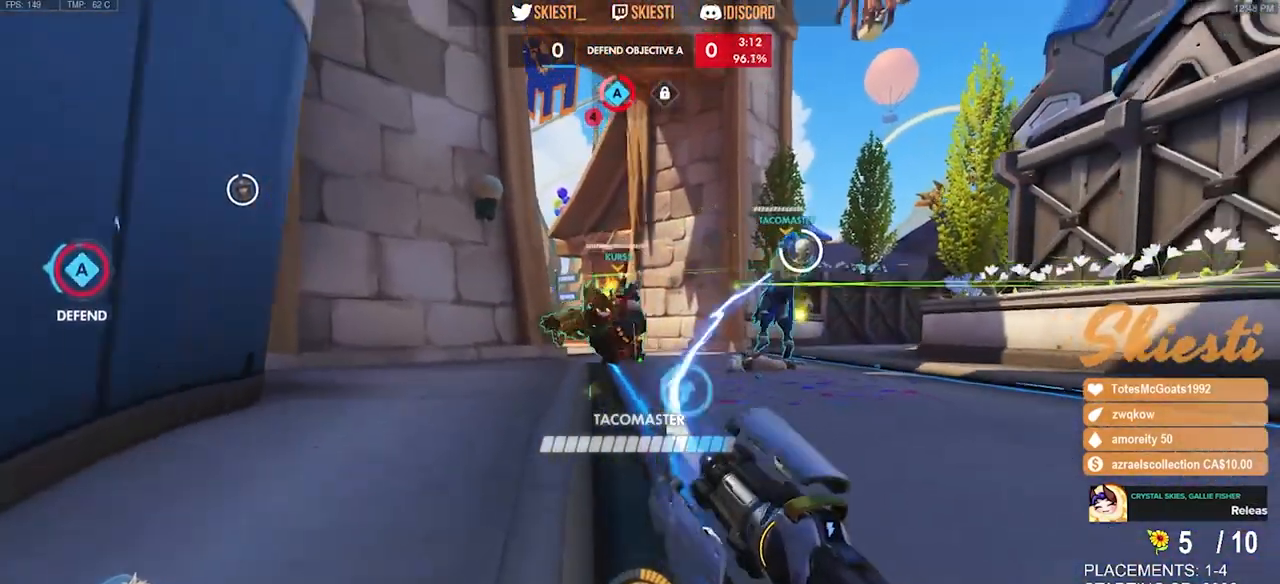
{"keys": ["s", "space"], "mouse": ["right"], "events": [[350, "space", "down"]]}
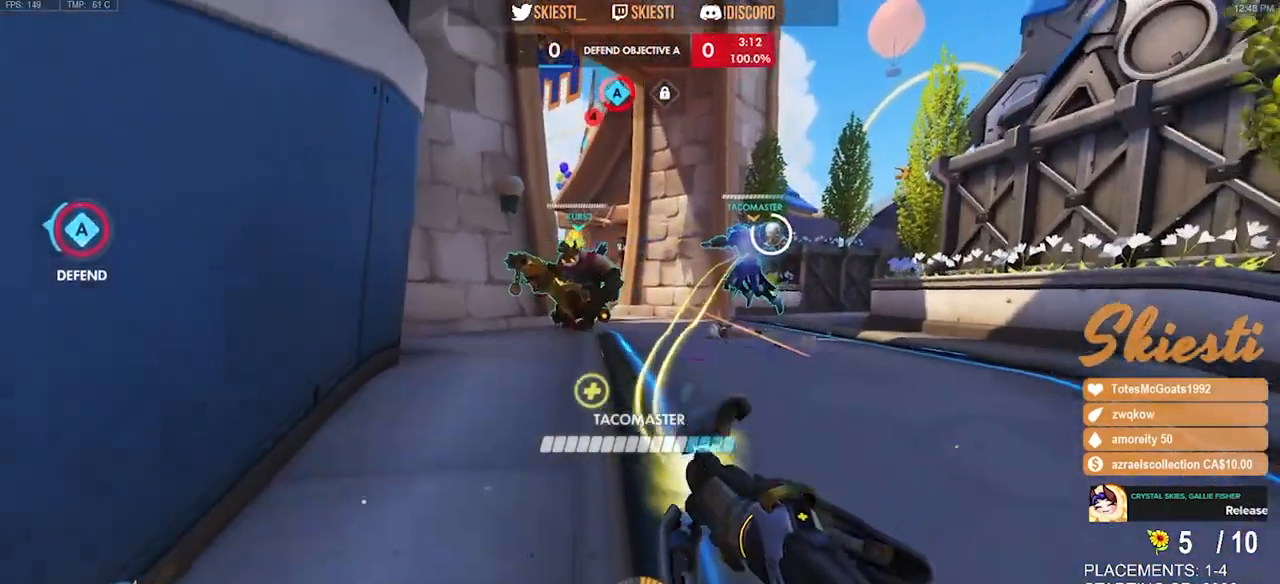
{"keys": ["a", "s"], "mouse": ["right"], "events": [[33, "d", "down"], [250, "mouse_right", "up"], [250, "space", "up"], [300, "mouse_right", "down"], [350, "a", "down"], [350, "d", "up"]]}
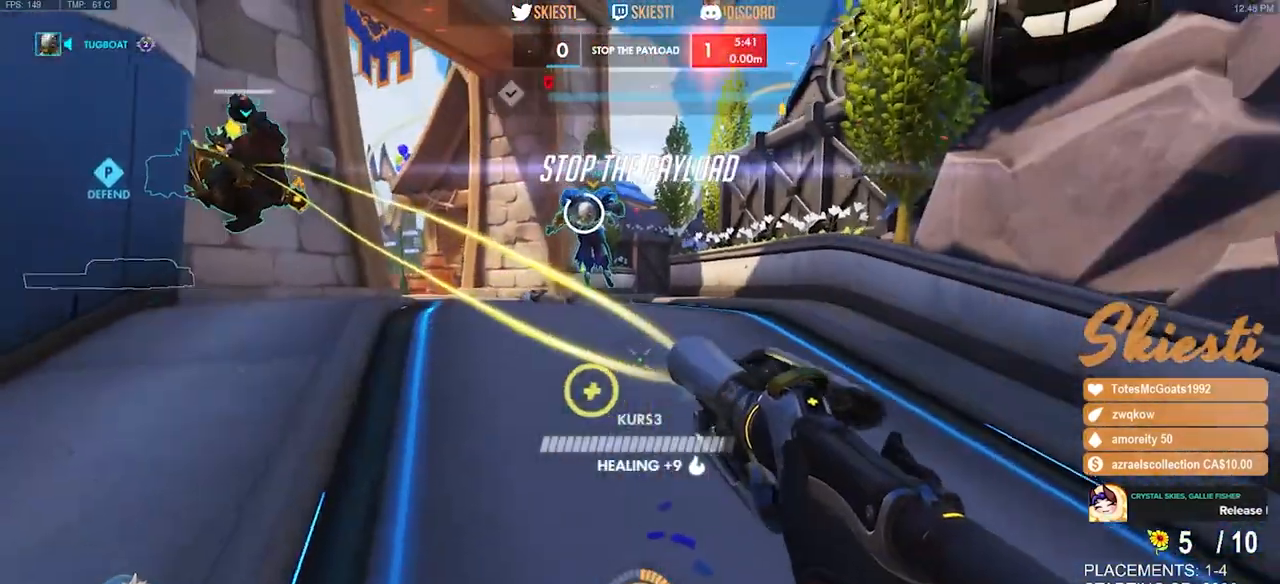
{"keys": ["d"], "mouse": ["right"], "events": [[300, "a", "up"], [333, "d", "down"], [450, "s", "up"]]}
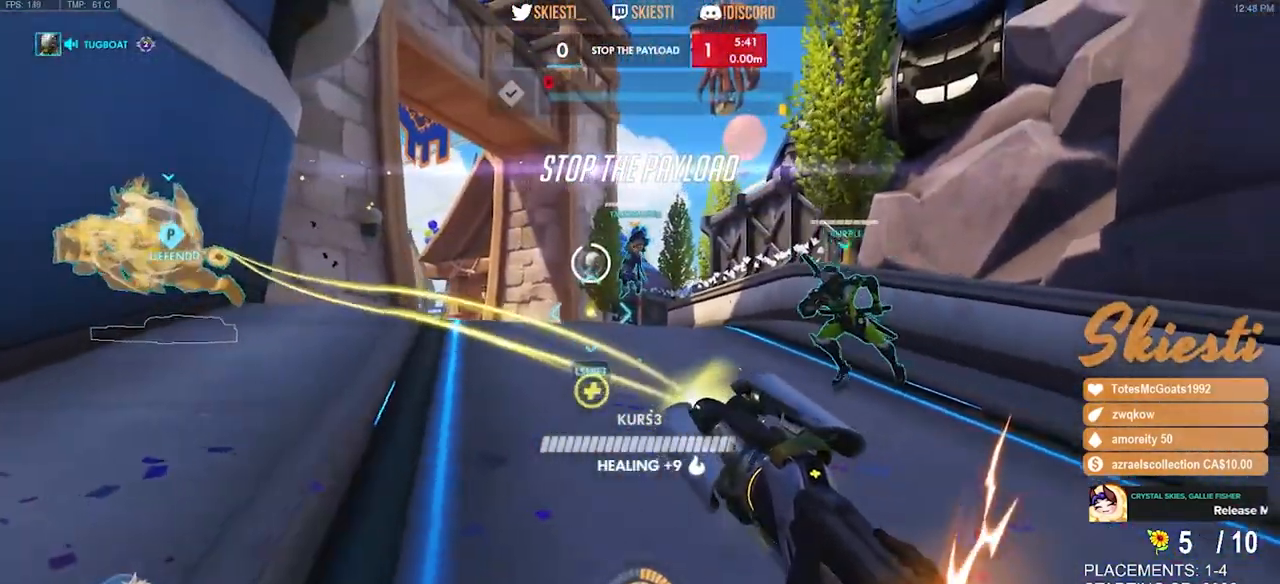
{"keys": ["d", "s"], "mouse": ["right"], "events": [[83, "s", "down"], [183, "mouse_left", "down"], [233, "a", "down"], [250, "d", "up"], [400, "mouse_left", "up"], [467, "a", "up"], [467, "d", "down"]]}
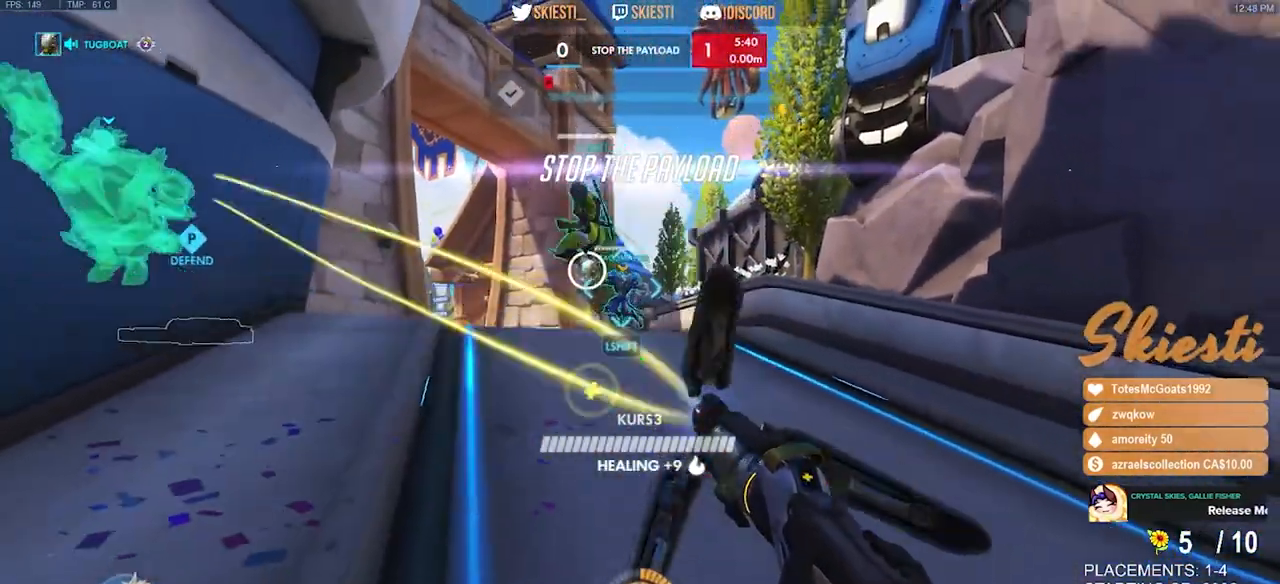
{"keys": ["d", "s"], "mouse": ["left"], "events": [[183, "mouse_right", "up"], [217, "mouse_left", "down"]]}
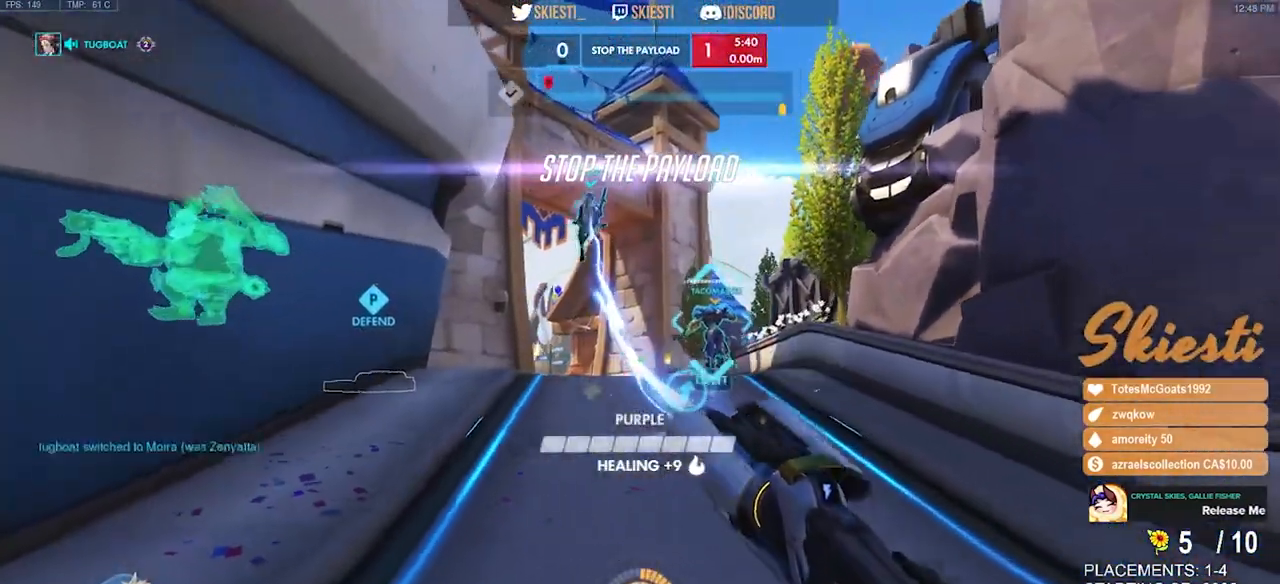
{"keys": ["d", "s"], "mouse": ["left"], "events": [[200, "shift", "down"], [250, "shift", "up"]]}
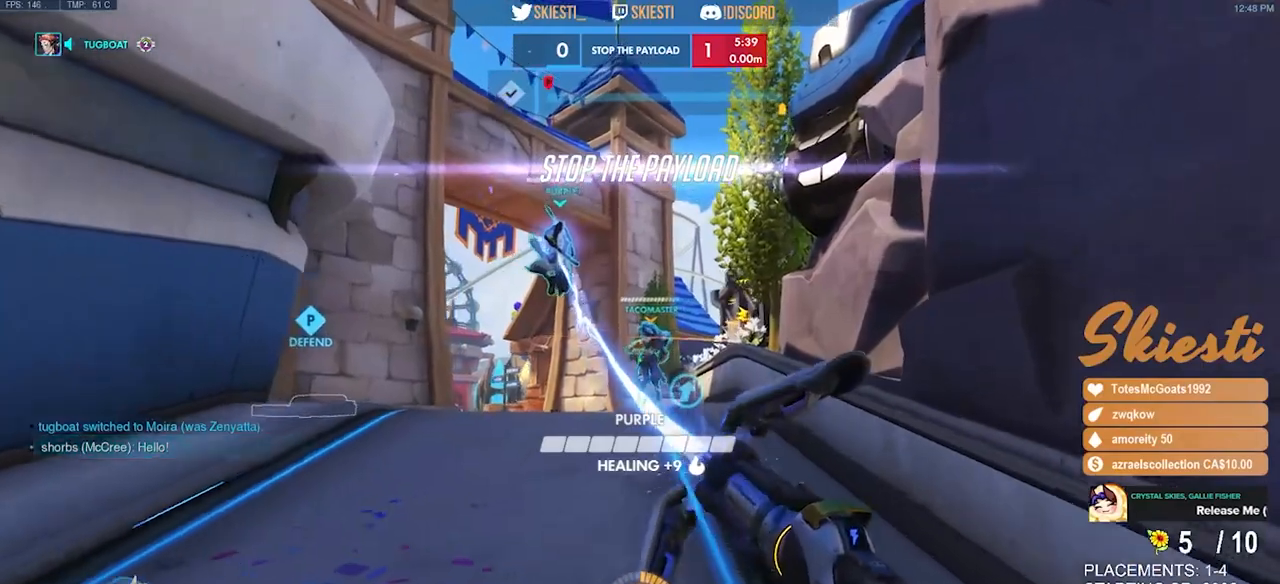
{"keys": ["d", "s"], "mouse": ["right"], "events": [[33, "s", "up"], [67, "mouse_left", "up"], [117, "mouse_right", "down"], [167, "shift", "down"], [283, "shift", "up"], [383, "s", "down"]]}
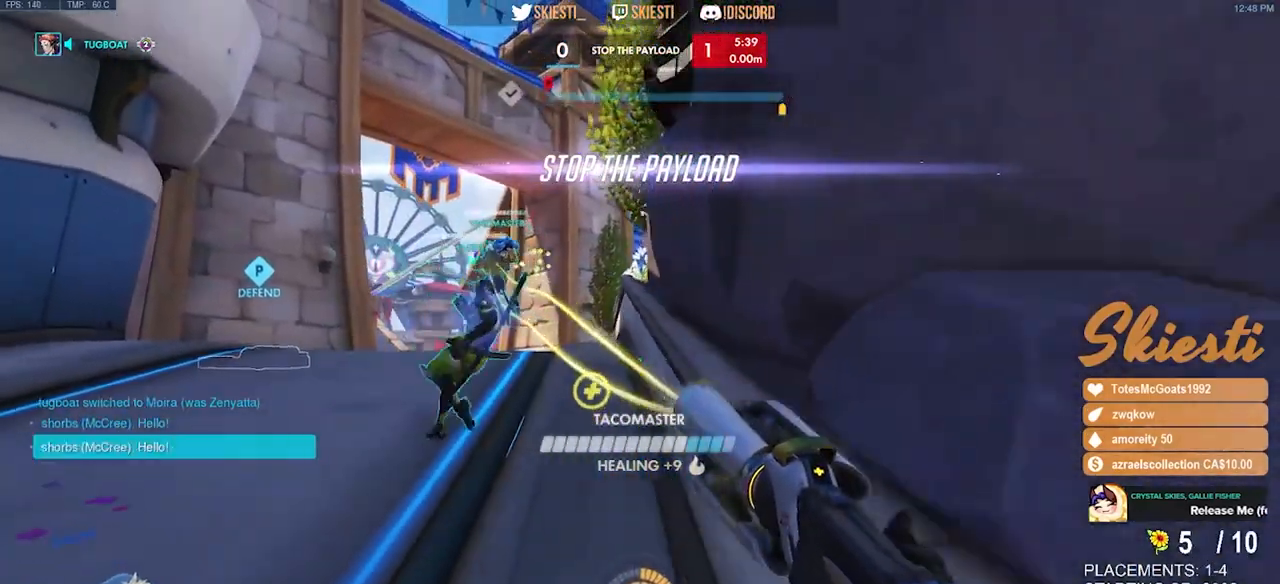
{"keys": ["d", "s"], "mouse": ["left", "right"], "events": [[417, "mouse_left", "down"]]}
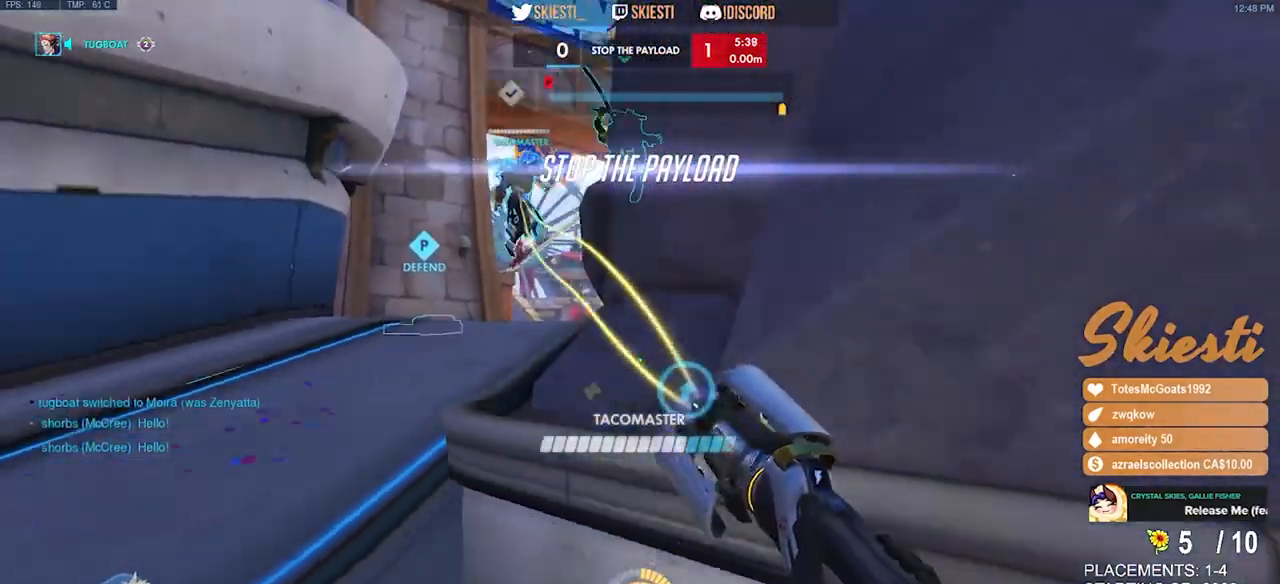
{"keys": ["d", "s"], "mouse": ["right"], "events": [[133, "mouse_left", "up"]]}
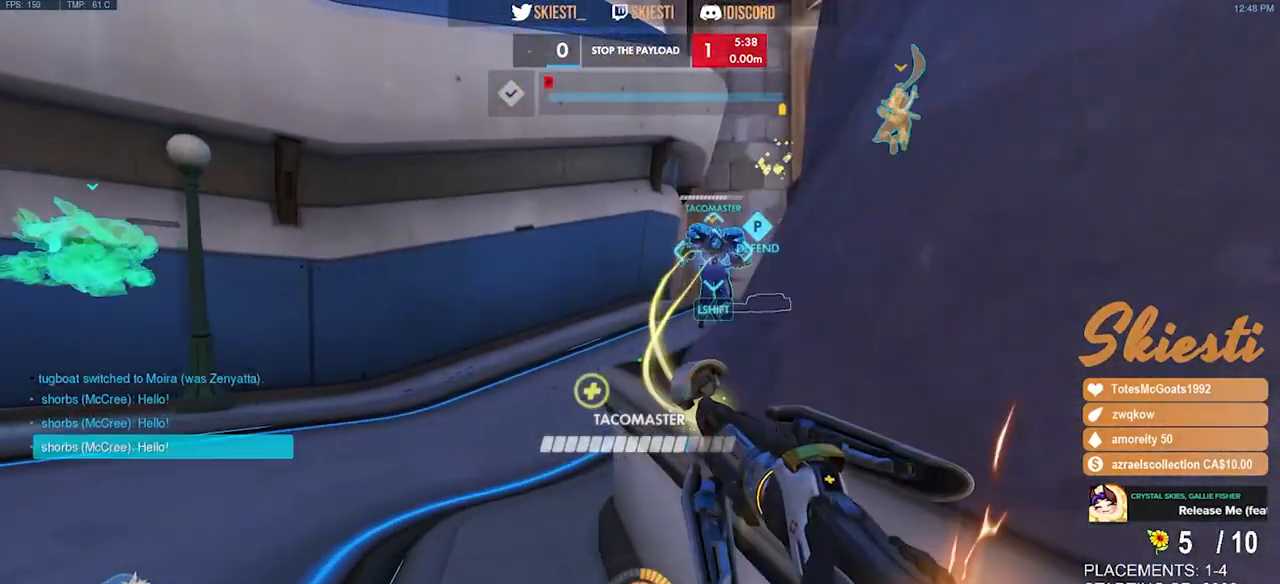
{"keys": ["a"], "mouse": [], "events": [[283, "a", "down"], [417, "d", "up"], [417, "s", "up"], [483, "mouse_right", "up"]]}
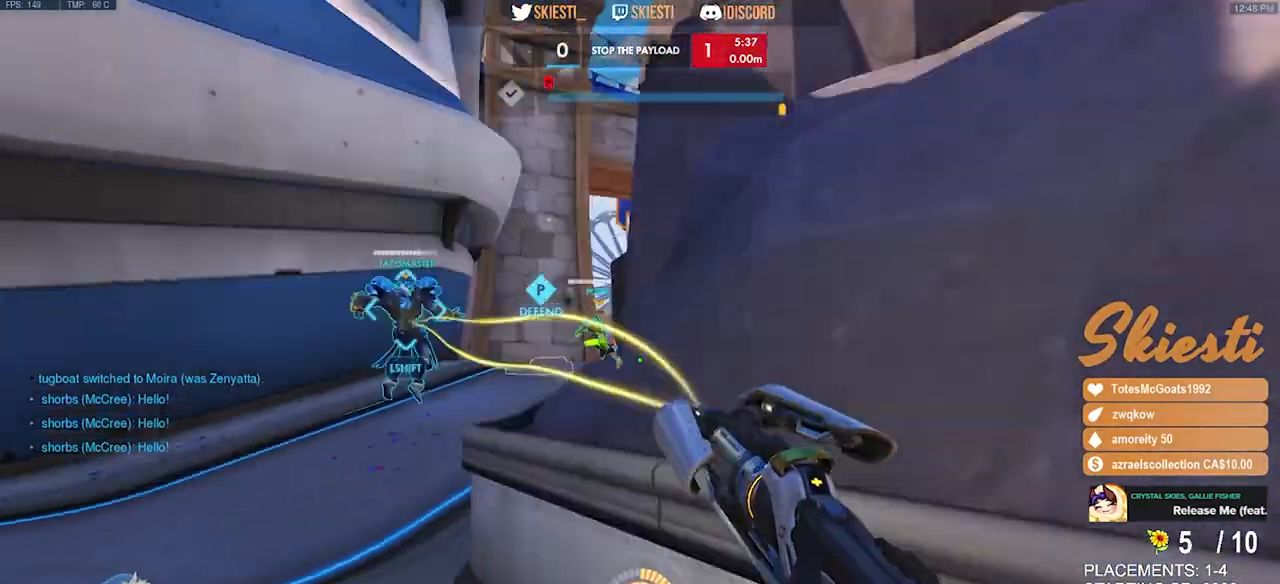
{"keys": ["a", "d", "s"], "mouse": ["right"], "events": [[33, "mouse_right", "down"], [50, "w", "down"], [150, "d", "down"], [150, "w", "up"], [167, "a", "up"], [283, "s", "down"], [467, "a", "down"]]}
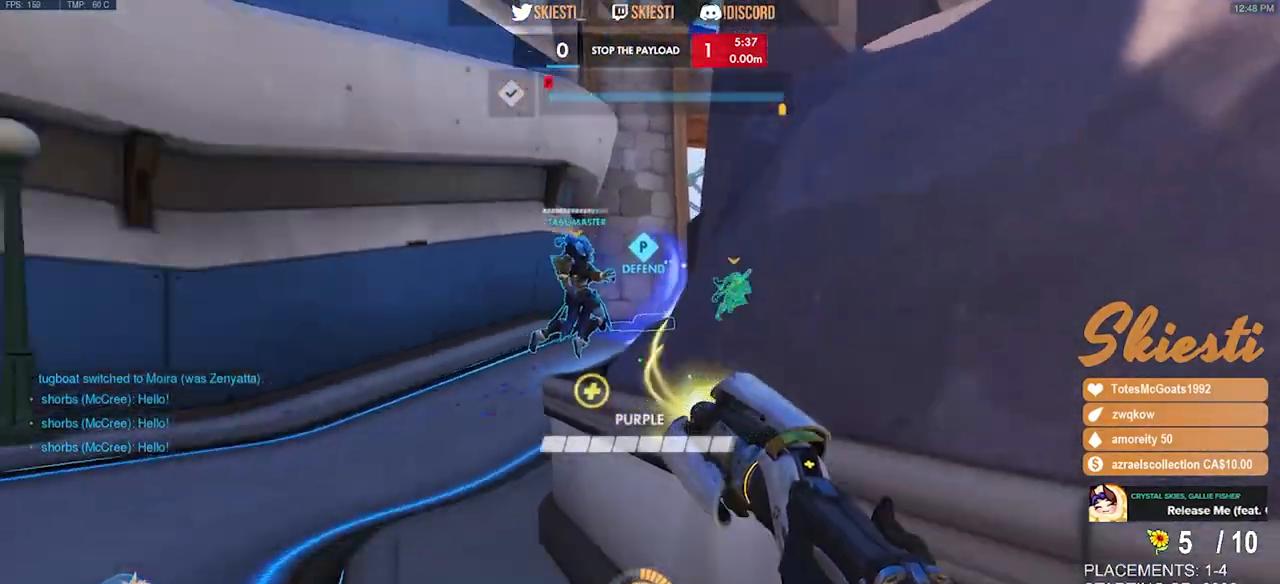
{"keys": ["a", "d", "w"], "mouse": ["left", "right"], "events": [[200, "a", "up"], [283, "s", "up"], [400, "mouse_left", "down"], [417, "w", "down"], [483, "a", "down"]]}
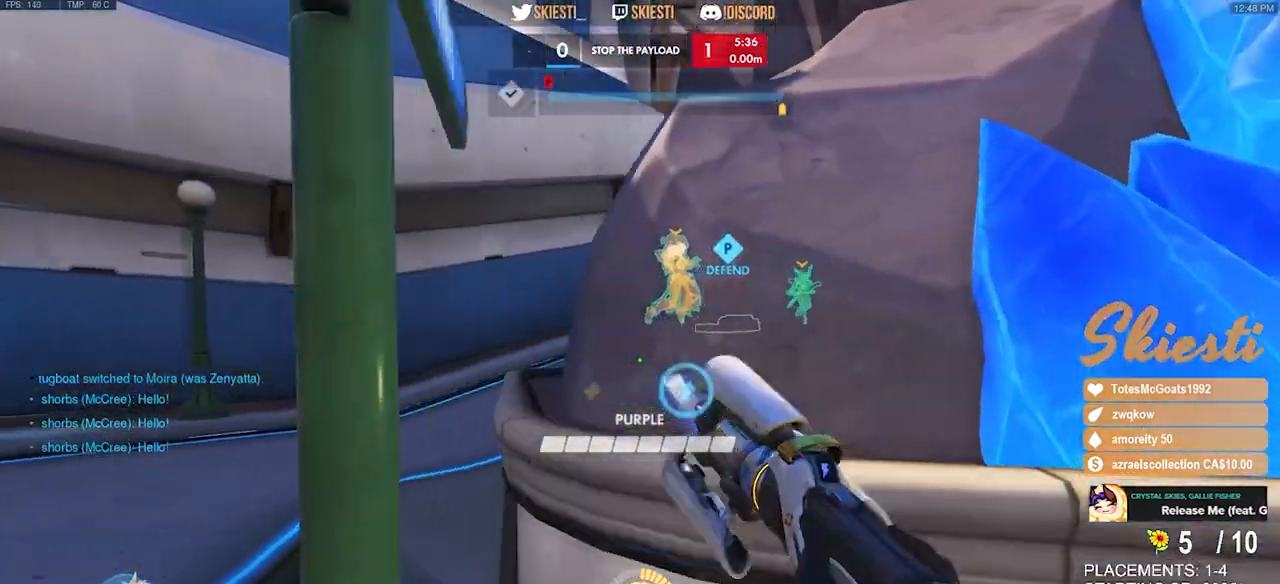
{"keys": ["d", "w"], "mouse": ["left", "right"], "events": [[17, "d", "up"], [83, "w", "up"], [117, "mouse_right", "up"], [283, "w", "down"], [300, "mouse_right", "down"], [383, "a", "up"], [383, "d", "down"]]}
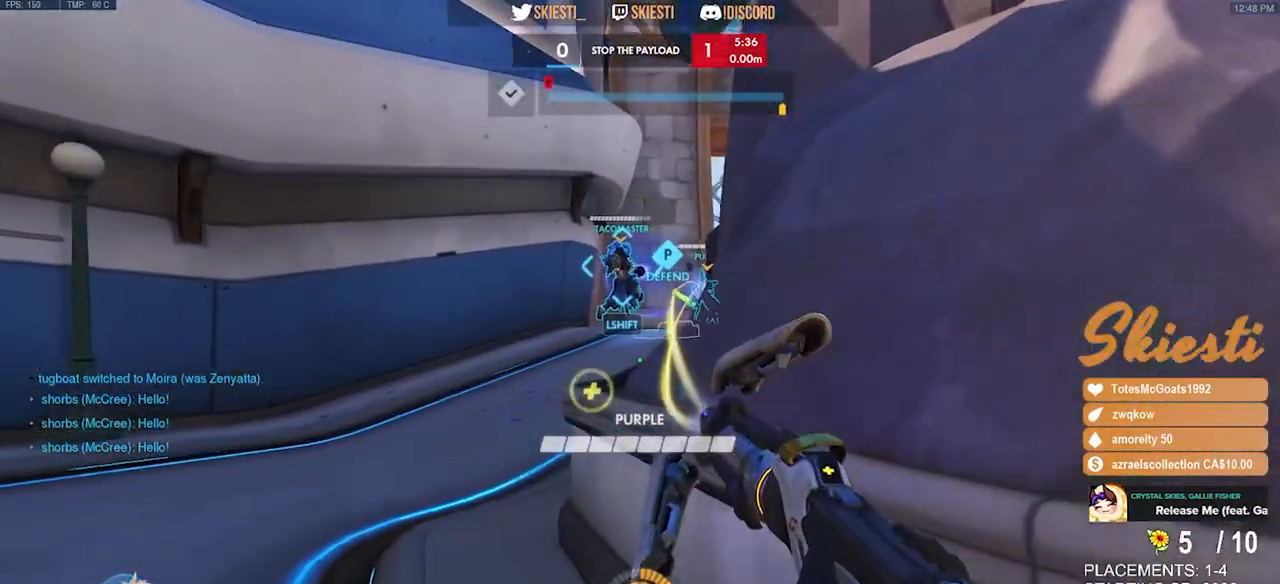
{"keys": ["a"], "mouse": ["left"], "events": [[33, "a", "down"], [183, "a", "up"], [300, "a", "down"], [367, "mouse_left", "up"], [417, "d", "up"], [417, "mouse_right", "up"], [450, "w", "up"], [467, "mouse_left", "down"]]}
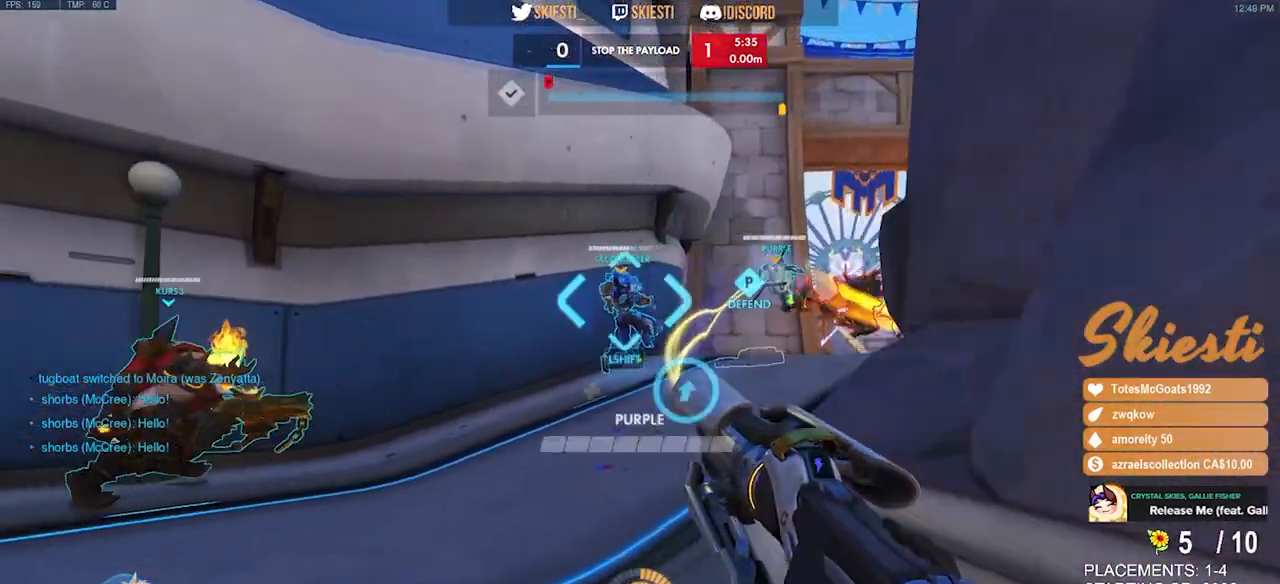
{"keys": ["d", "s"], "mouse": ["left", "right"], "events": [[133, "s", "down"], [167, "a", "up"], [167, "mouse_right", "down"], [183, "d", "down"]]}